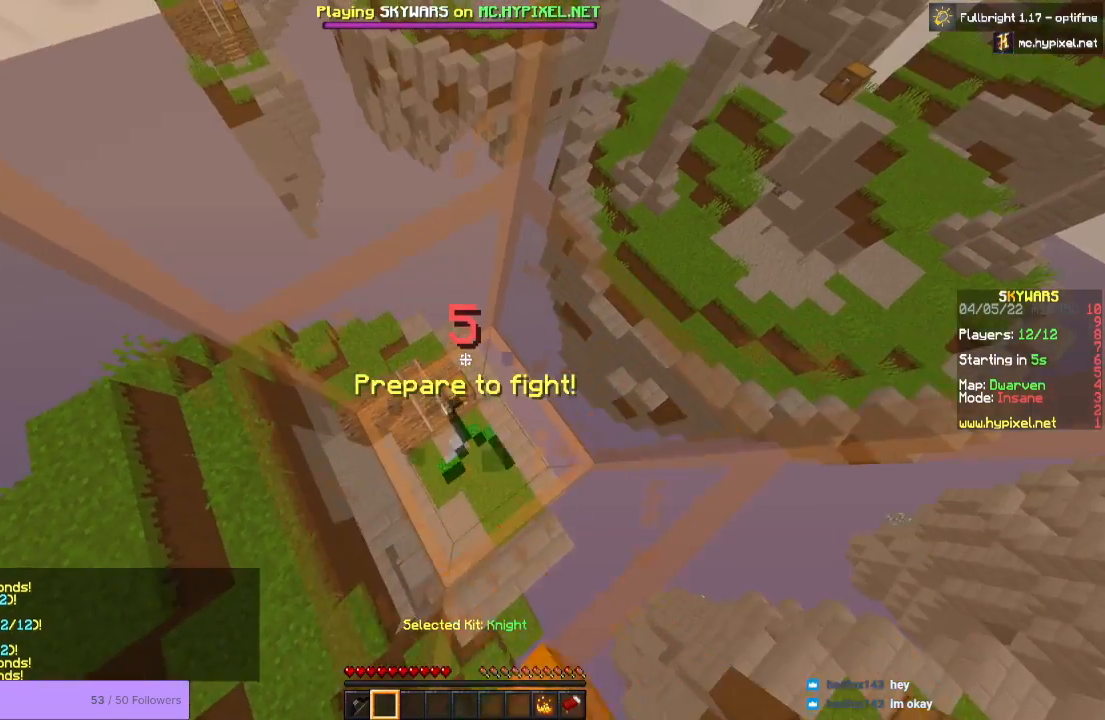
Gameplay with keyboard and mouse; each line is a JSON object with the keys and mouse buttons held at the frame after it. "events" lists presses ("down") and releases ("up") of "a", "d", "s", "space", "w", "mouse_left" and "mouse_right" between this image and that frame as [ms after this image, input, new state], when the widget could be followed in between. "mouse_left", "mouse_right" = the "left", "right" buttons of the "mouse" list. No other keys are recorded. Fast repeated clicks can show as one long hold. Mouse movement is not recorded.
{"keys": [], "mouse": ["left"], "events": []}
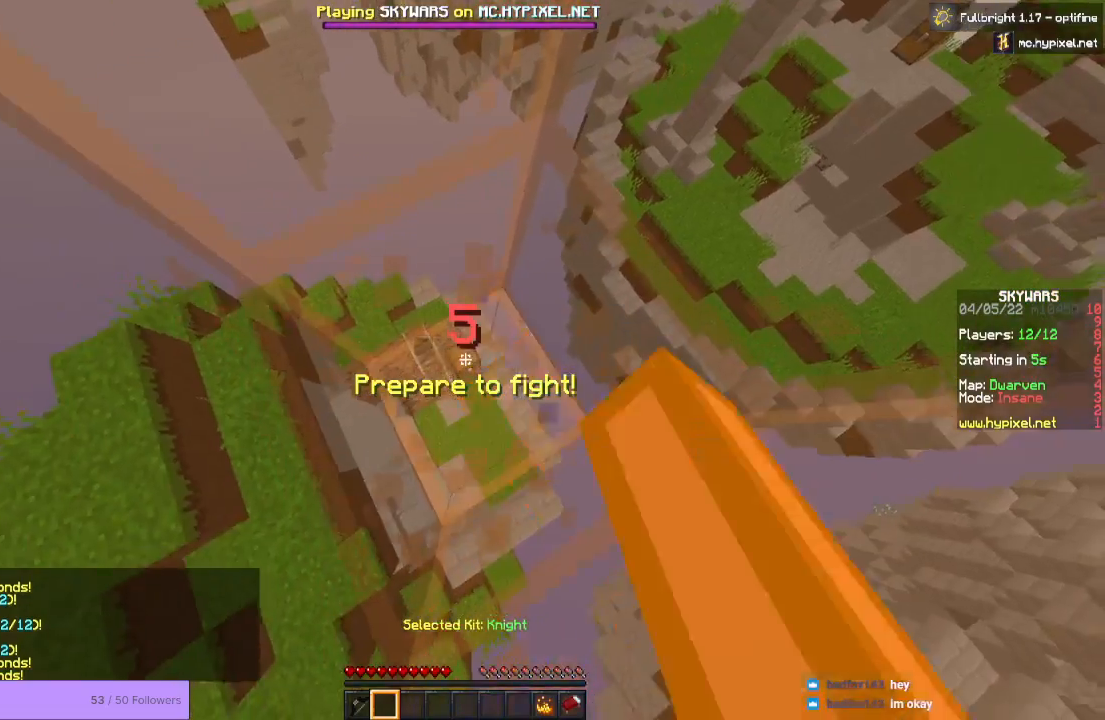
{"keys": [], "mouse": ["left"], "events": [[67, "w", "down"], [100, "d", "down"], [367, "d", "up"], [367, "w", "up"]]}
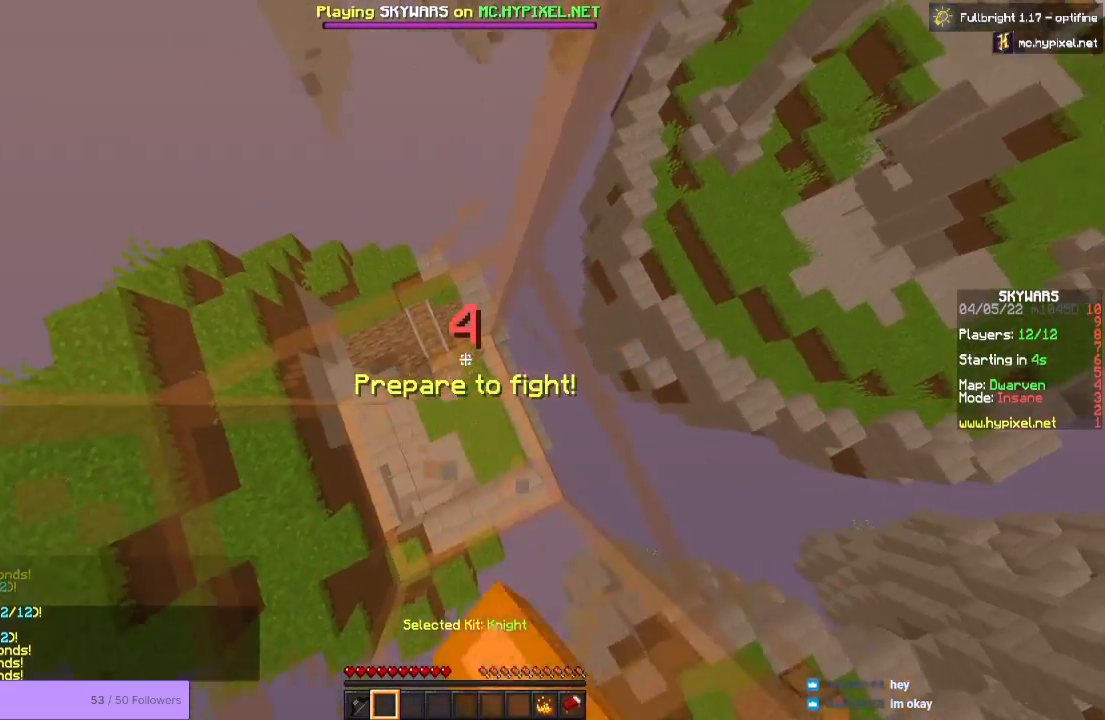
{"keys": [], "mouse": ["left"], "events": []}
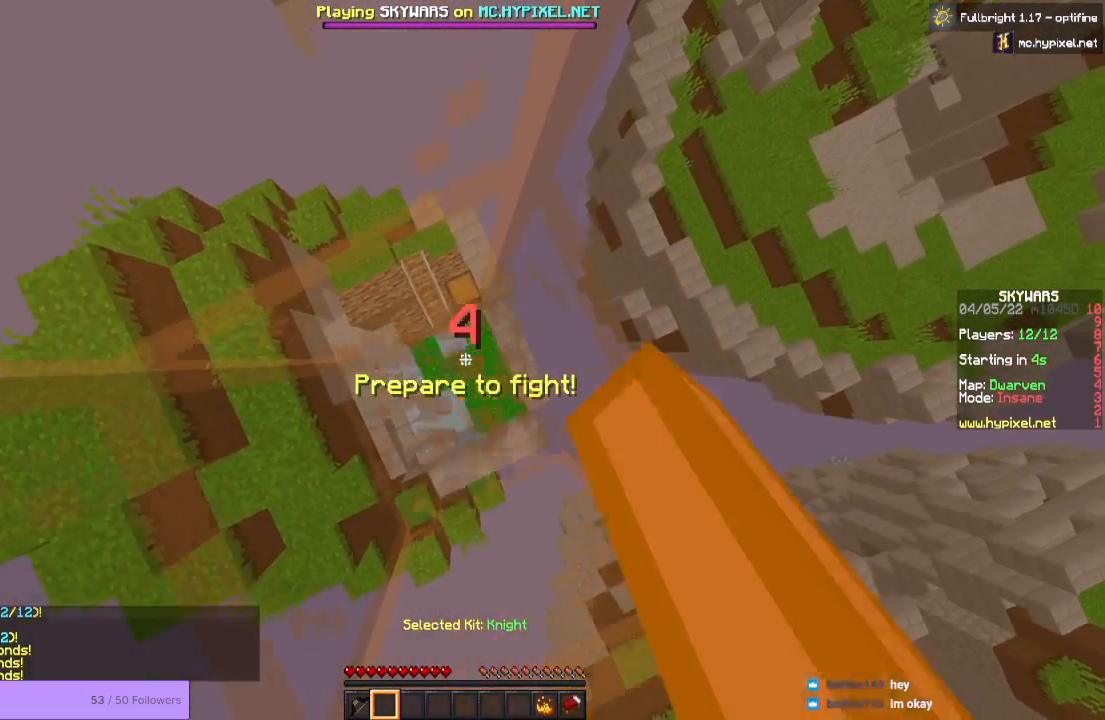
{"keys": [], "mouse": ["left"], "events": []}
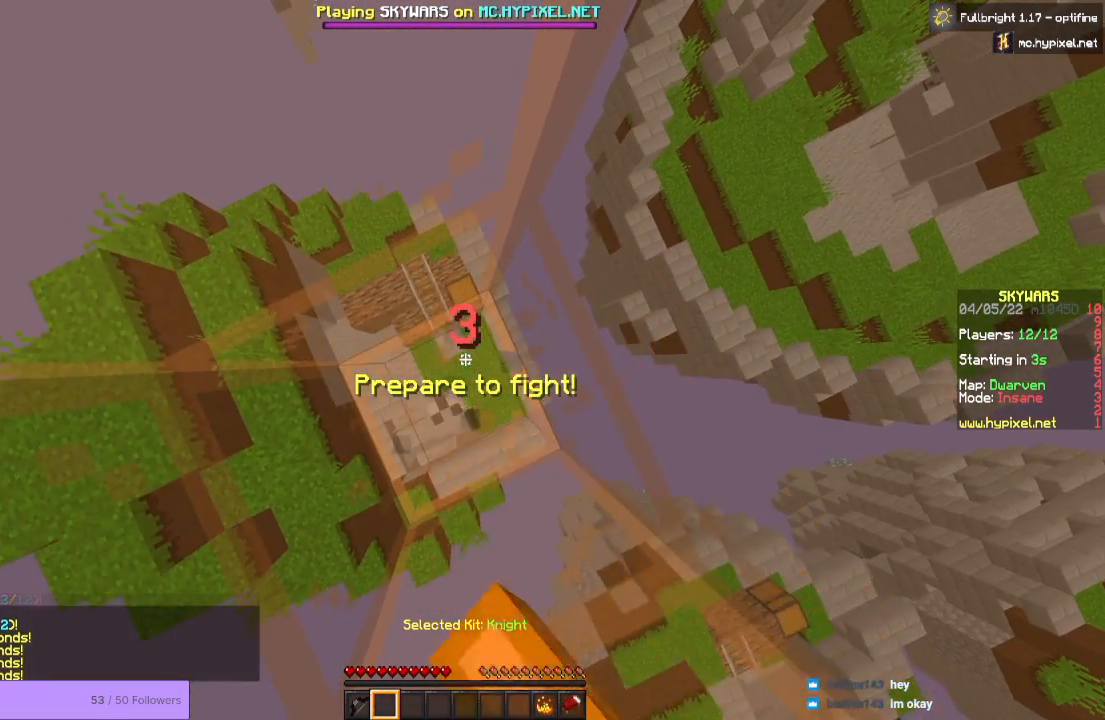
{"keys": [], "mouse": [], "events": [[433, "mouse_left", "up"]]}
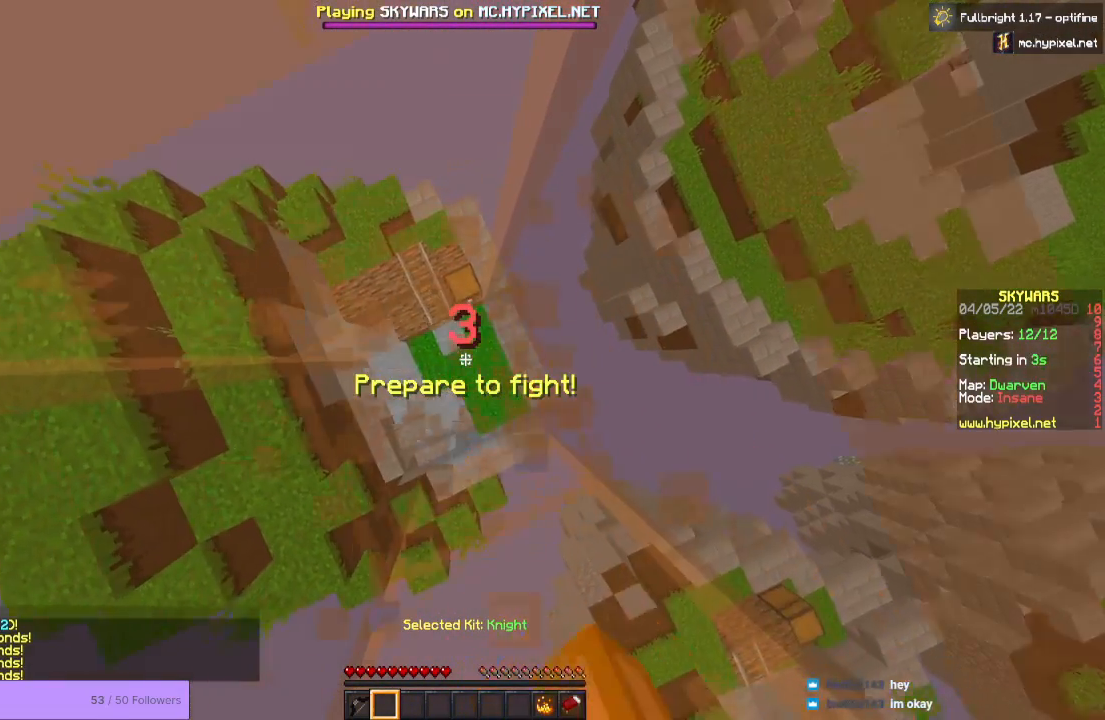
{"keys": [], "mouse": [], "events": []}
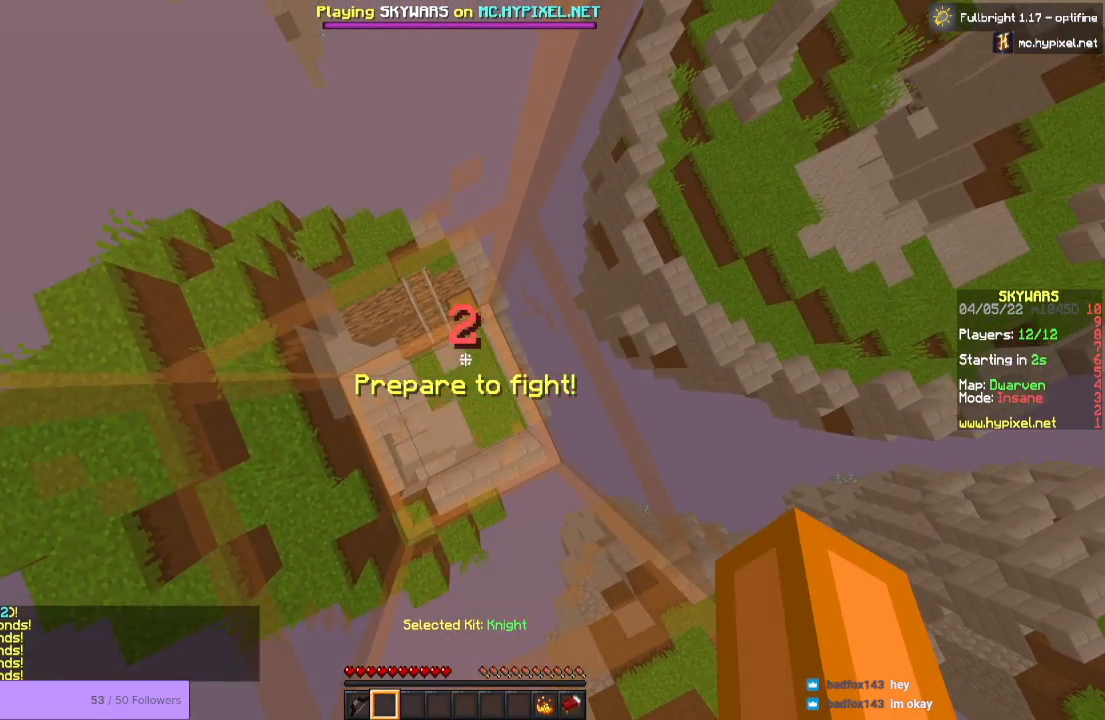
{"keys": [], "mouse": [], "events": []}
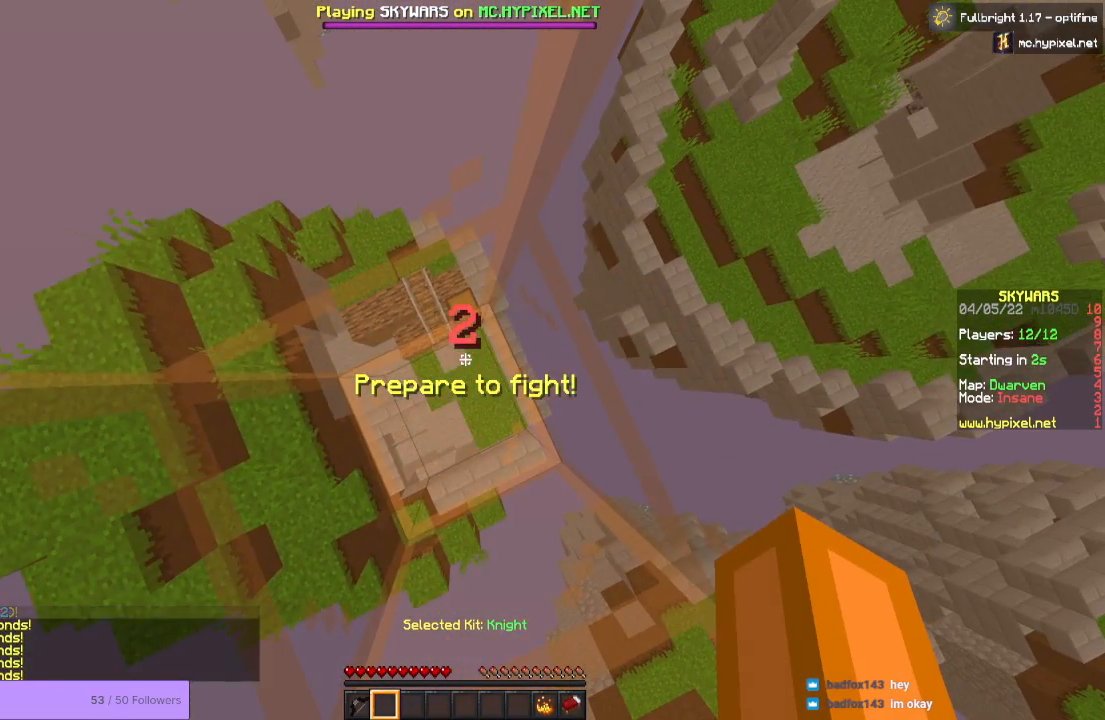
{"keys": ["w"], "mouse": [], "events": [[100, "w", "down"]]}
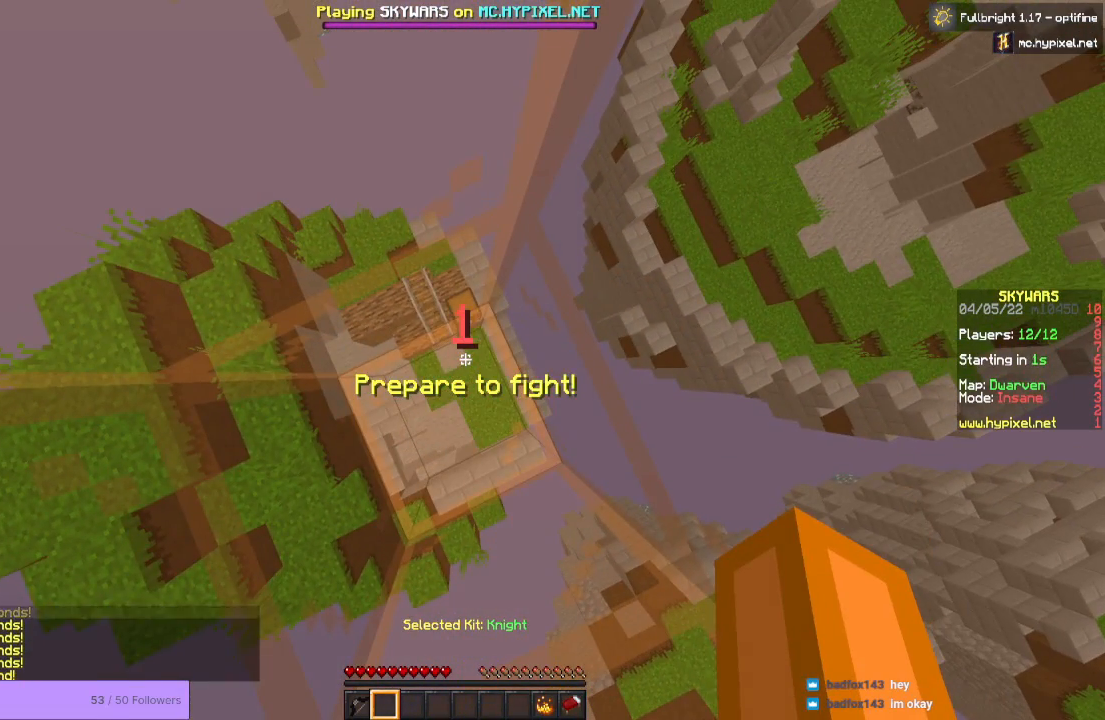
{"keys": ["w"], "mouse": [], "events": []}
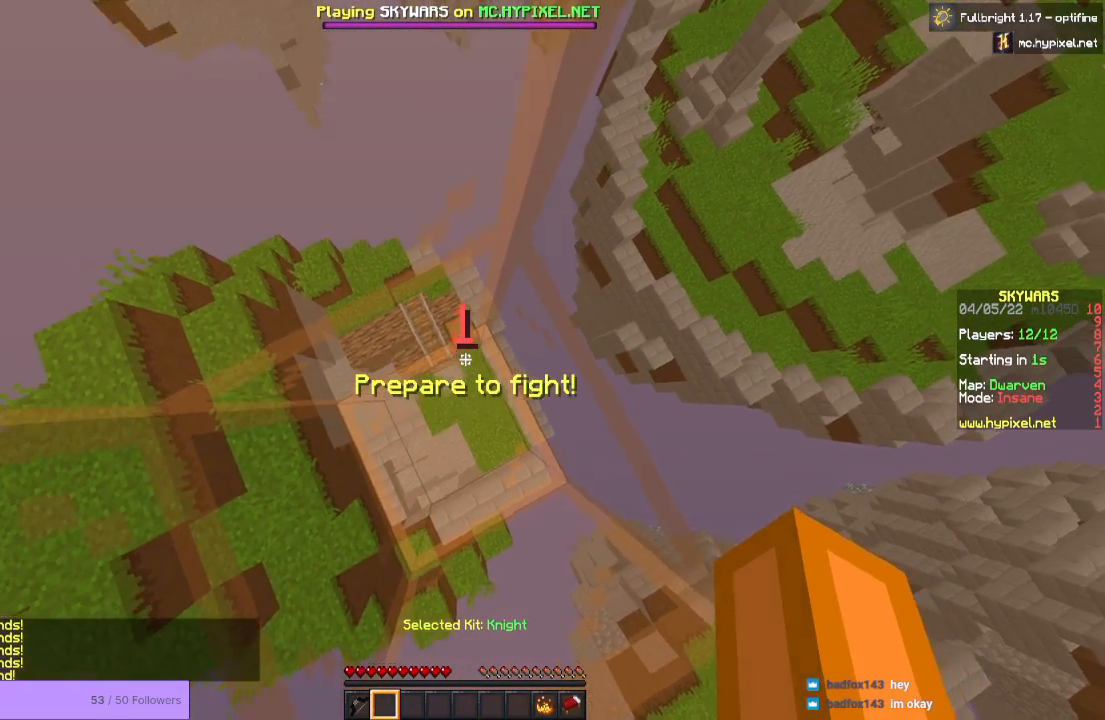
{"keys": ["w"], "mouse": [], "events": []}
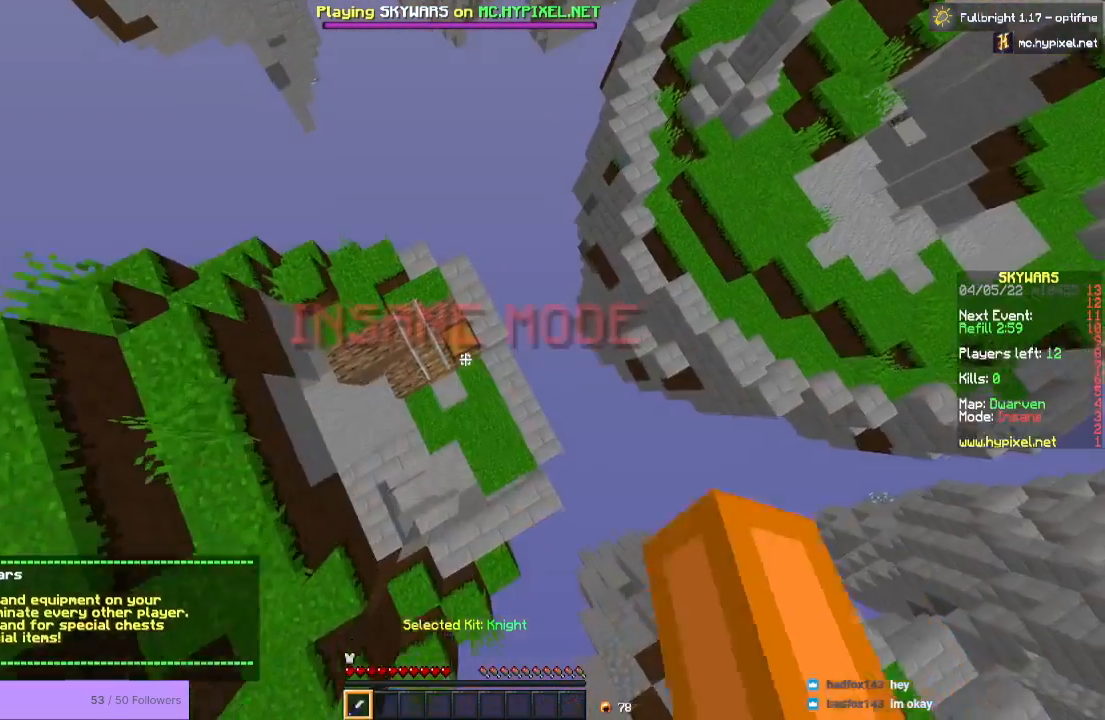
{"keys": [], "mouse": ["right"], "events": [[400, "mouse_right", "down"], [500, "w", "up"]]}
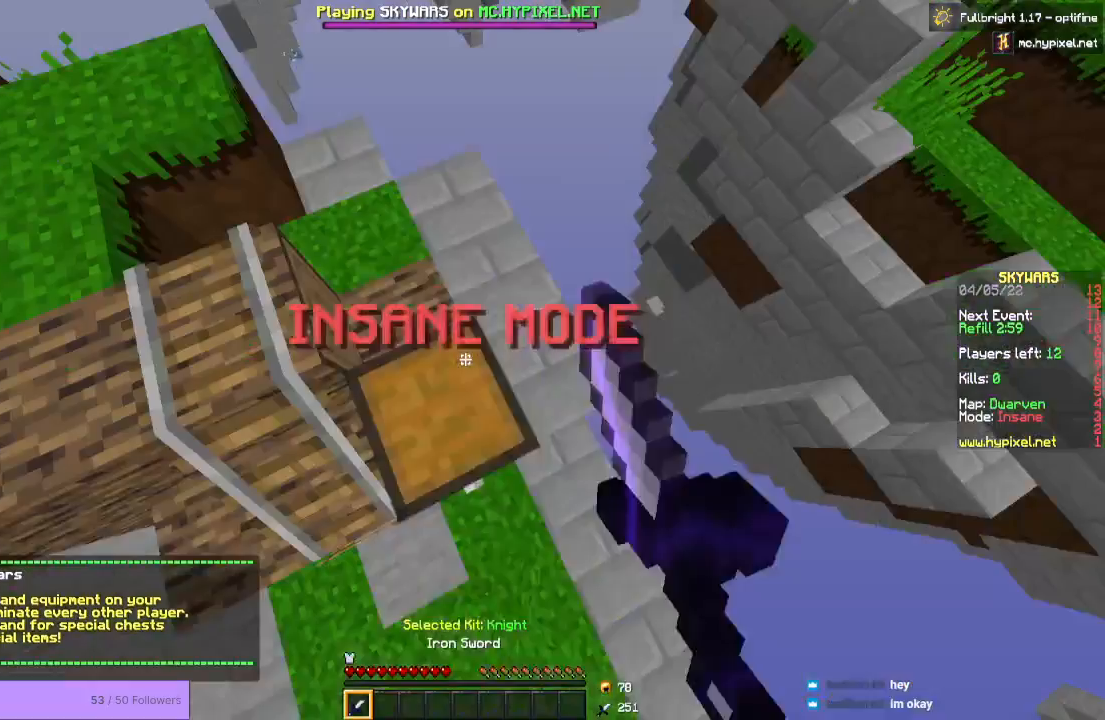
{"keys": [], "mouse": [], "events": [[33, "mouse_right", "up"]]}
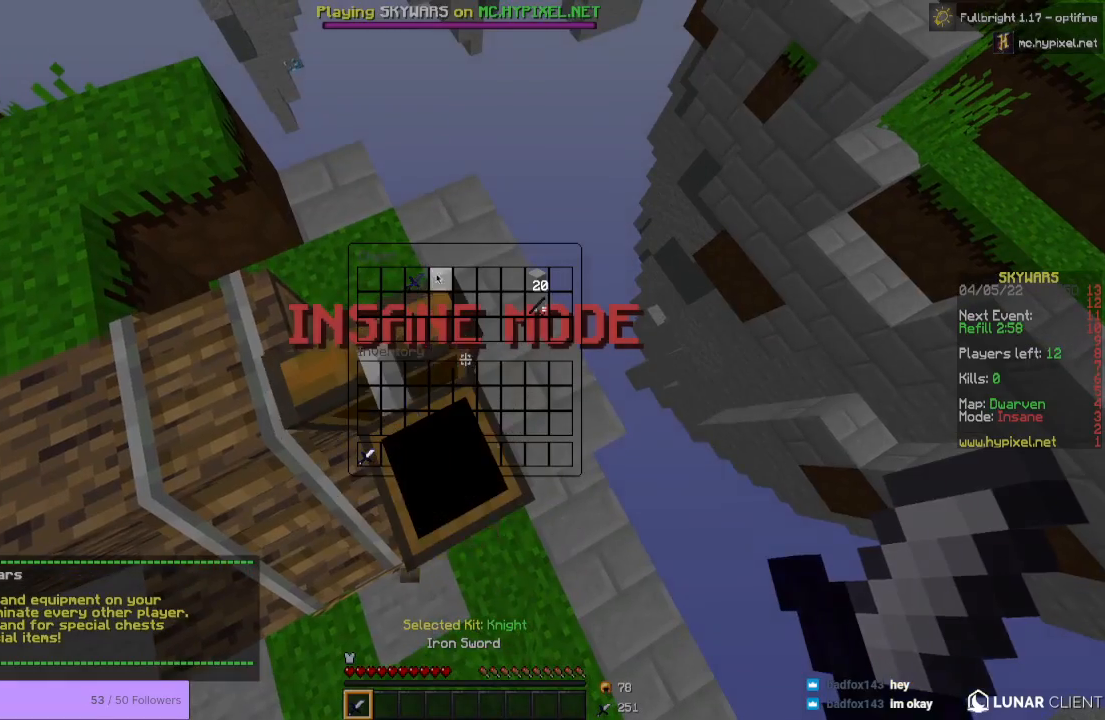
{"keys": [], "mouse": [], "events": []}
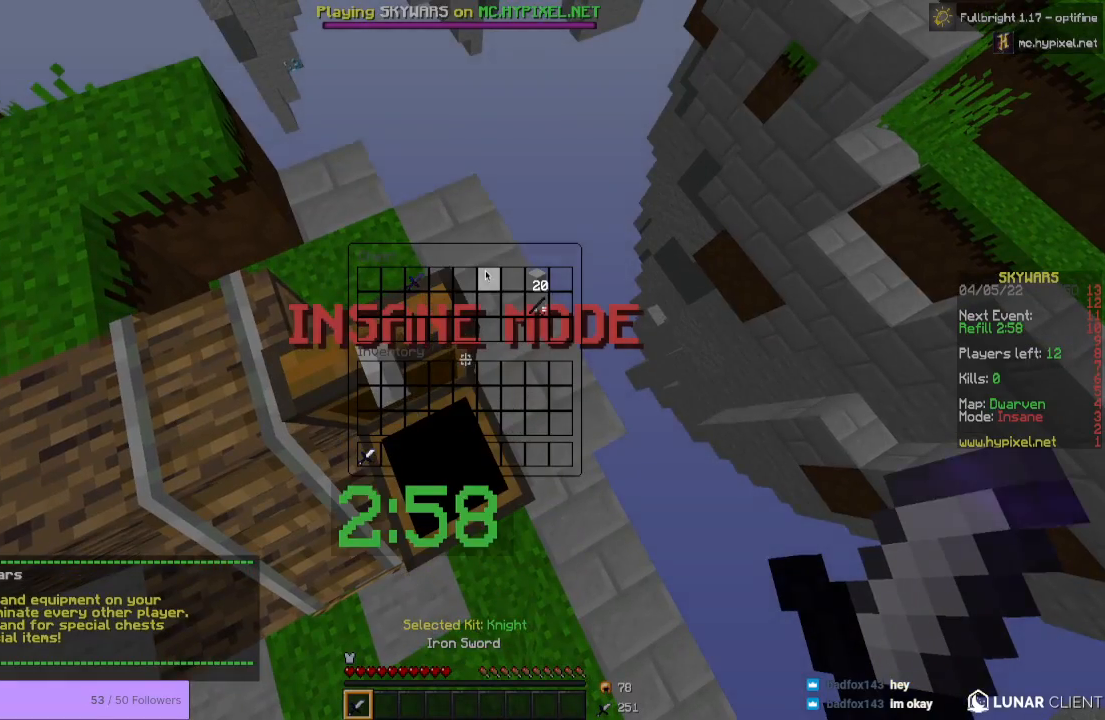
{"keys": [], "mouse": [], "events": []}
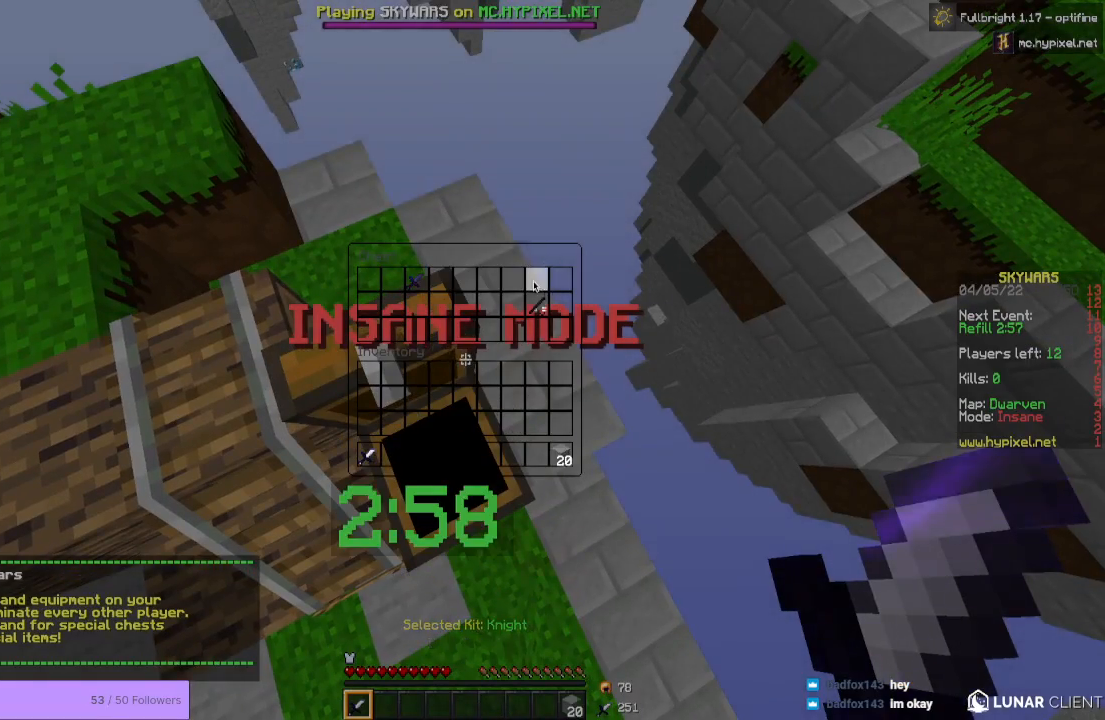
{"keys": ["w"], "mouse": [], "events": [[467, "w", "down"]]}
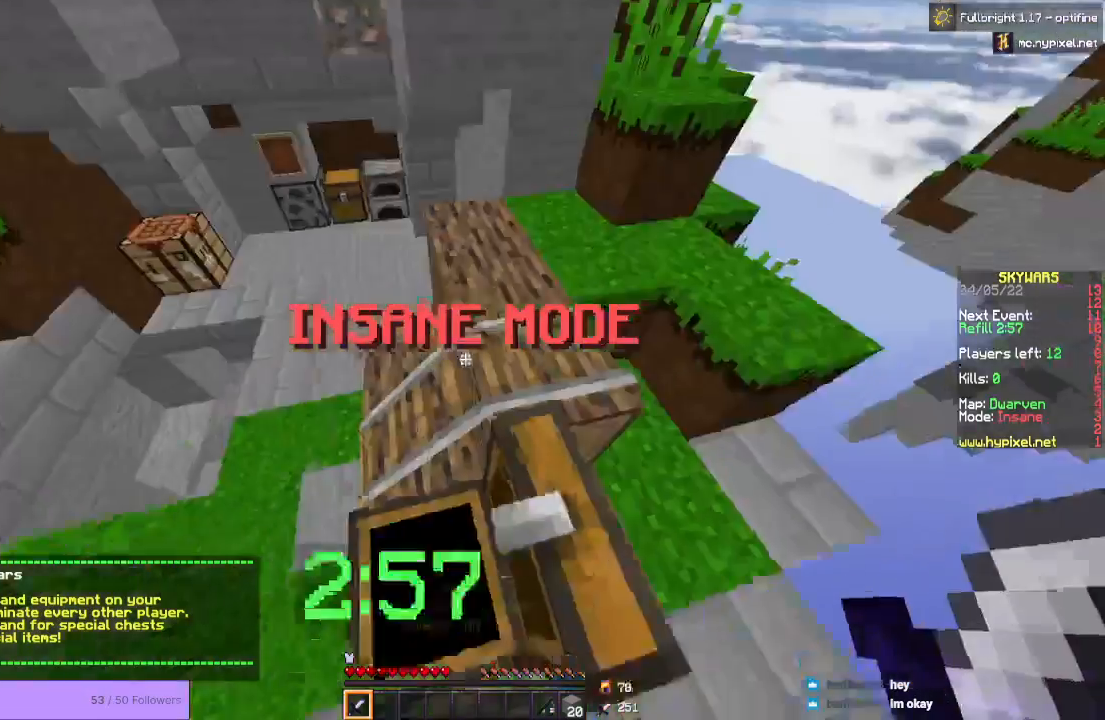
{"keys": ["w"], "mouse": [], "events": [[200, "space", "down"], [433, "space", "up"]]}
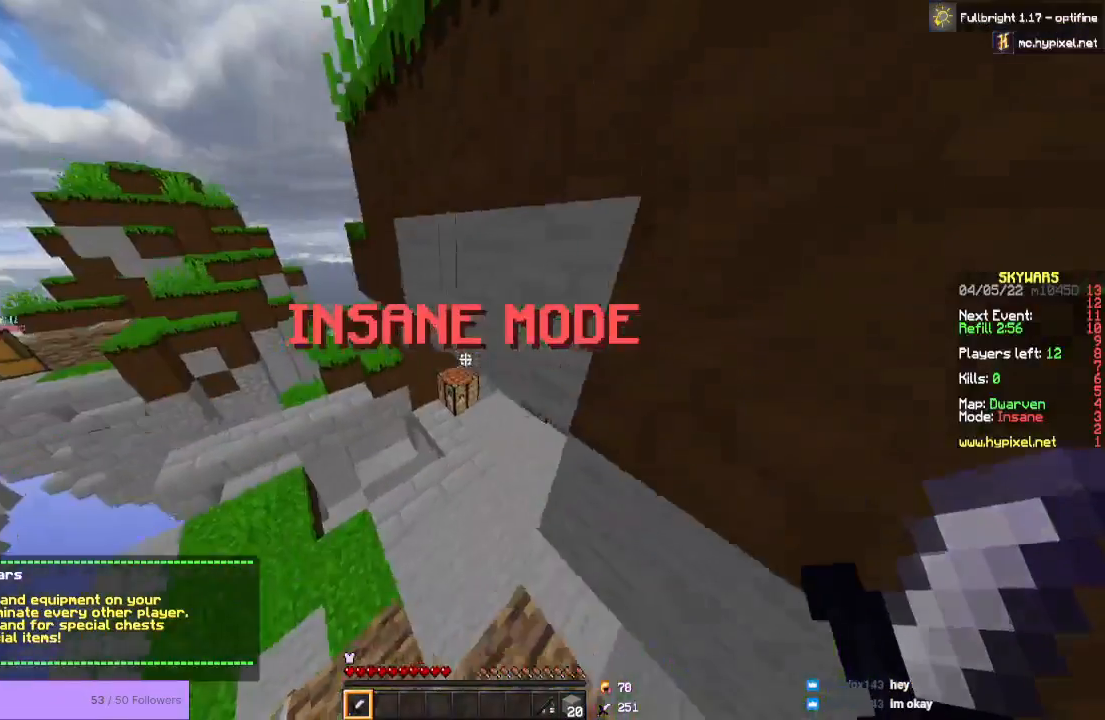
{"keys": ["a", "w"], "mouse": [], "events": [[400, "a", "down"]]}
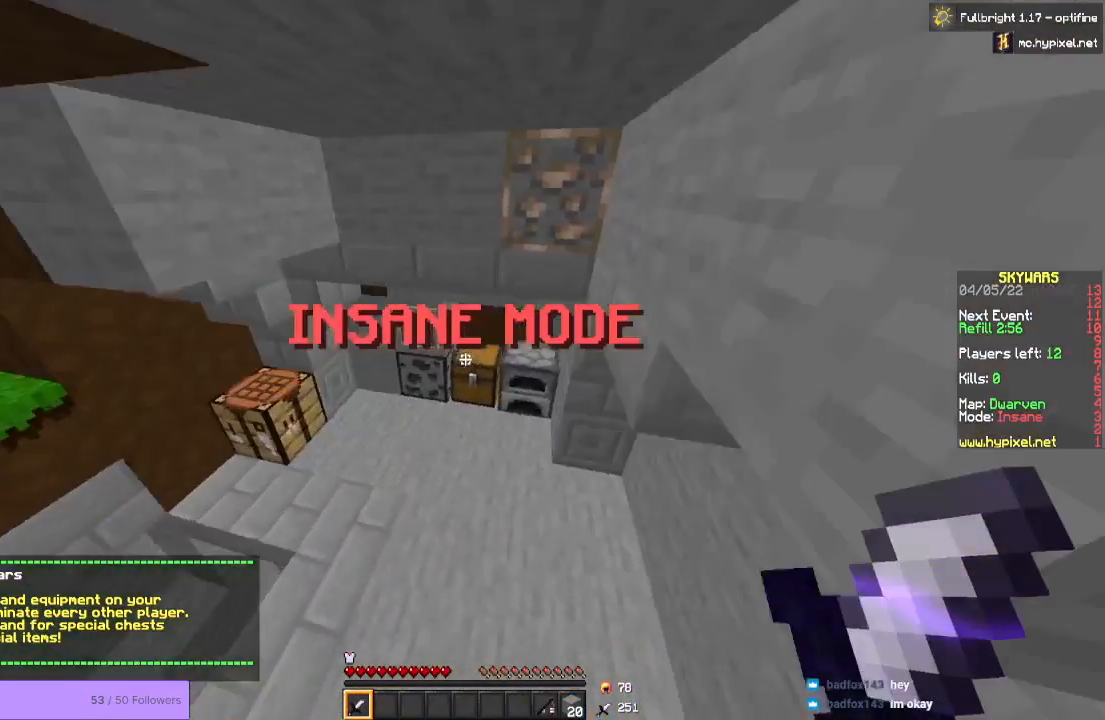
{"keys": ["w"], "mouse": [], "events": [[133, "a", "up"]]}
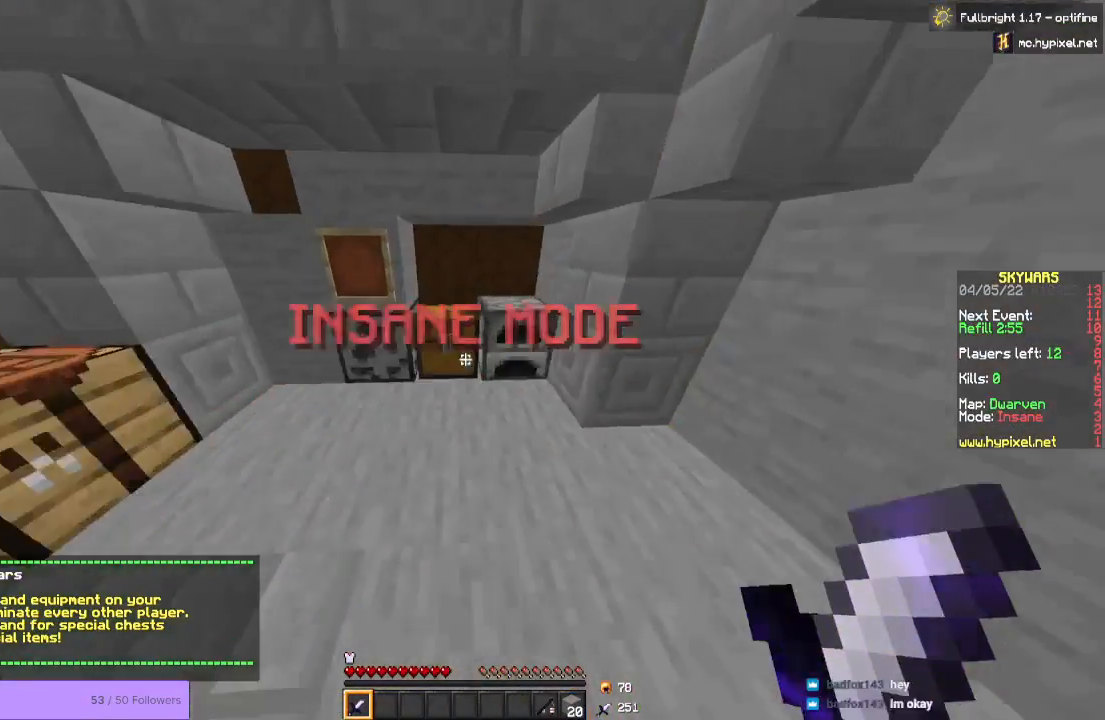
{"keys": [], "mouse": [], "events": [[67, "mouse_right", "down"], [167, "w", "up"], [233, "mouse_right", "up"]]}
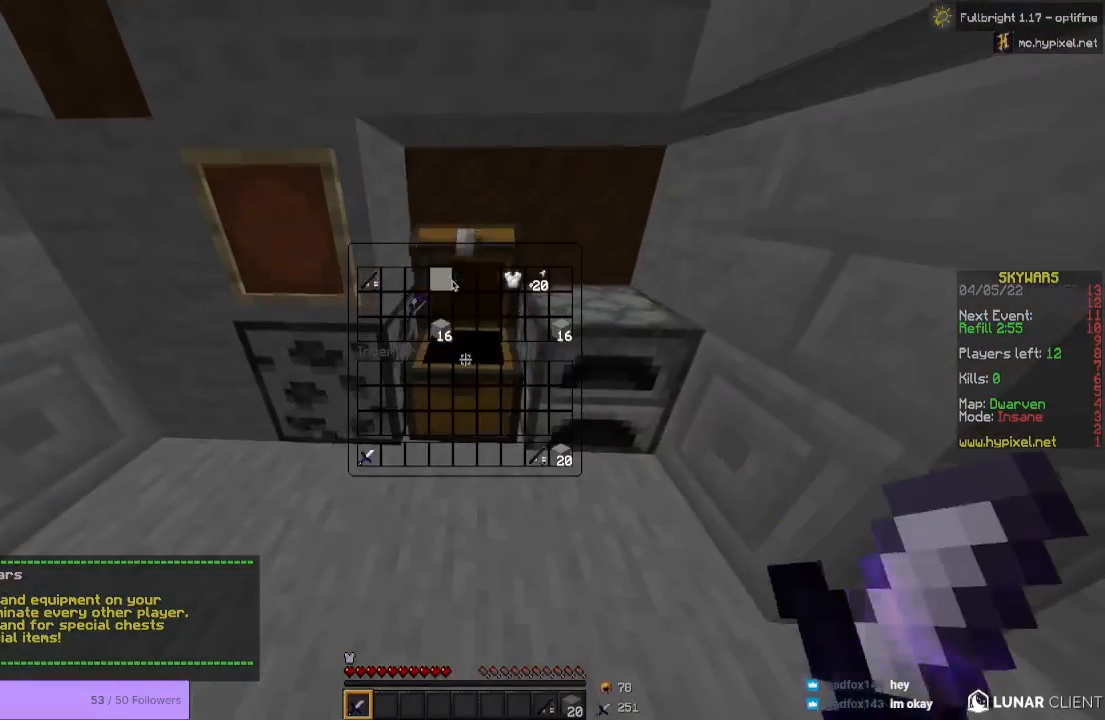
{"keys": [], "mouse": [], "events": []}
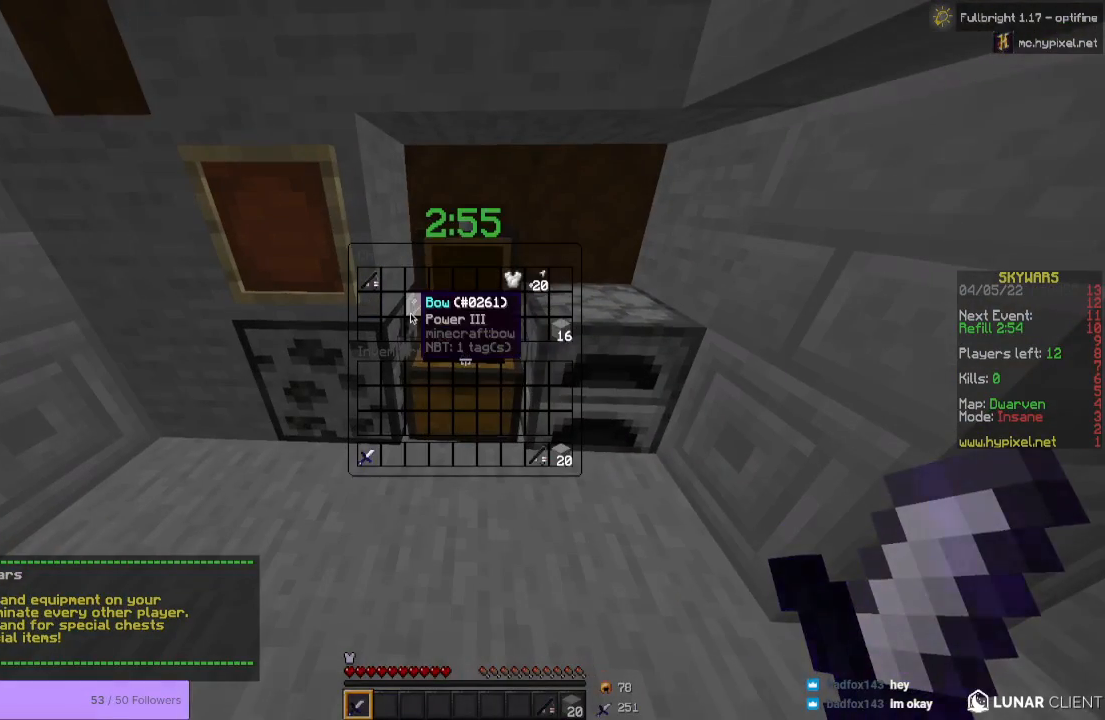
{"keys": [], "mouse": [], "events": []}
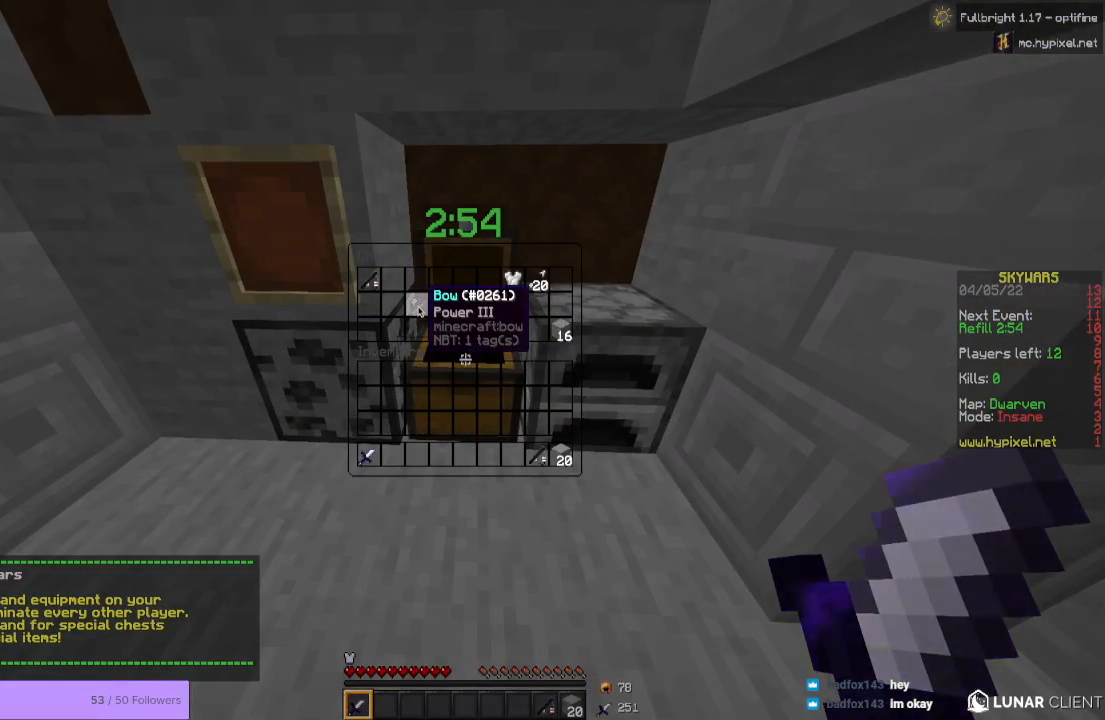
{"keys": [], "mouse": [], "events": []}
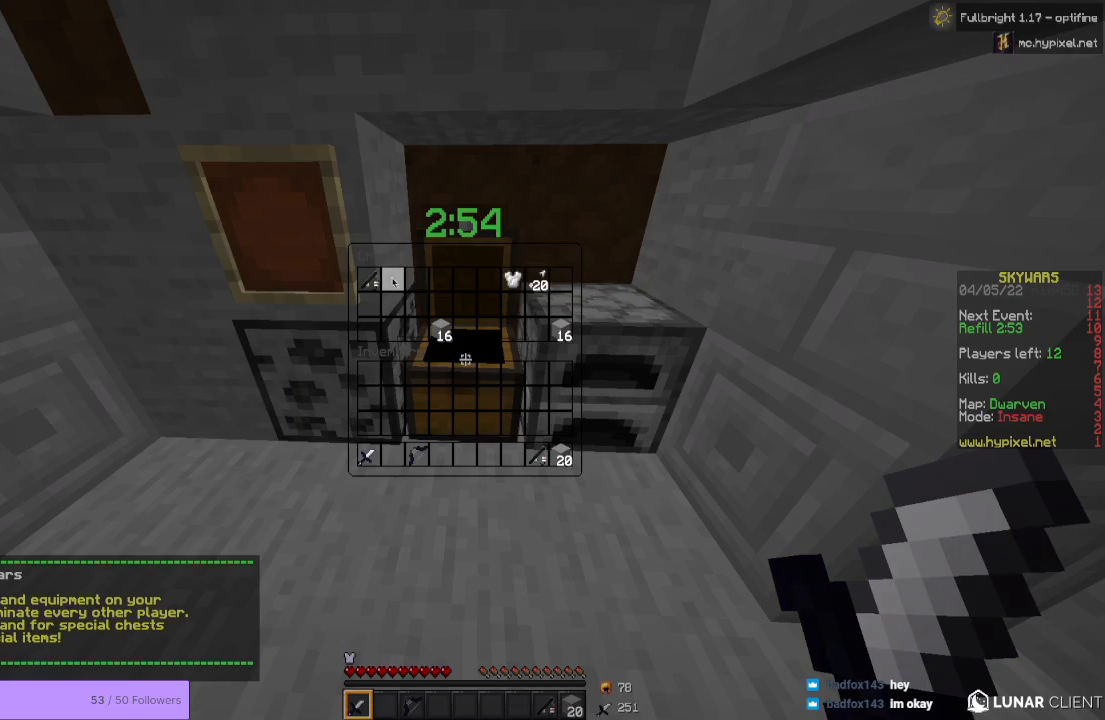
{"keys": [], "mouse": [], "events": []}
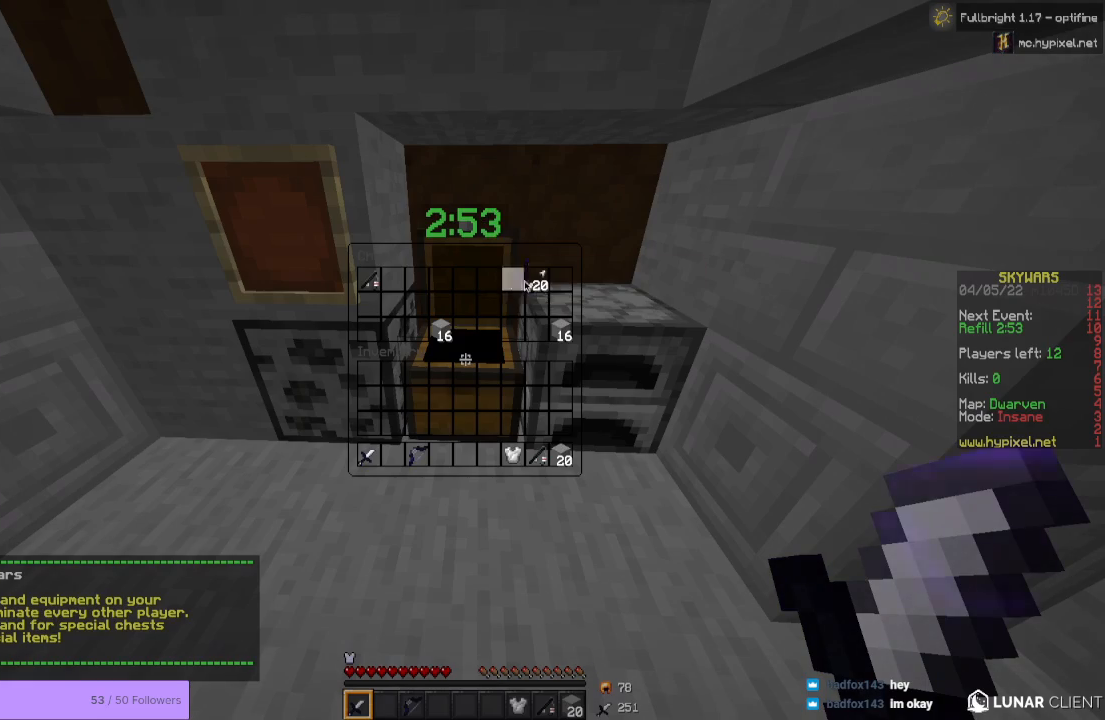
{"keys": [], "mouse": [], "events": []}
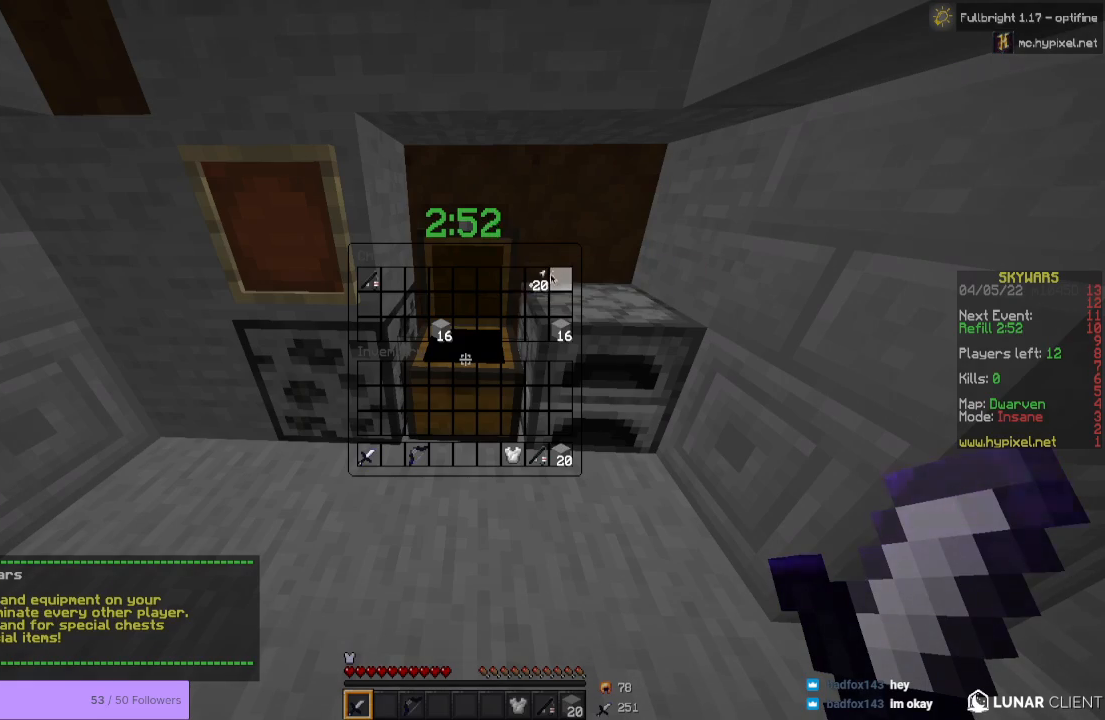
{"keys": [], "mouse": [], "events": []}
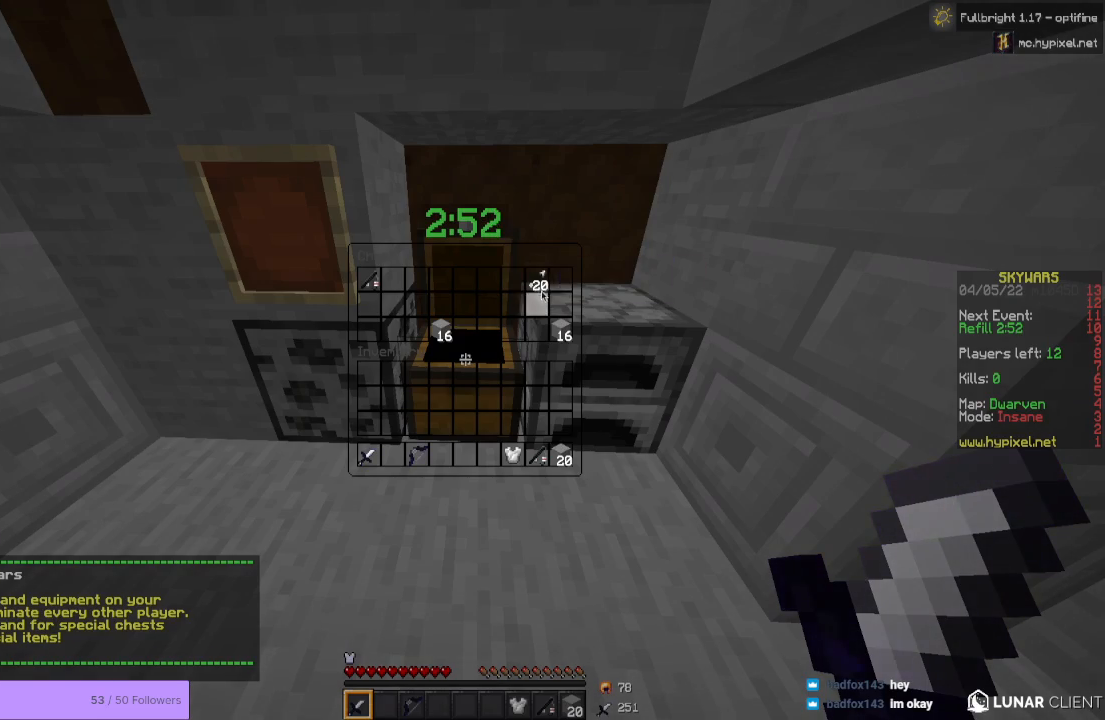
{"keys": [], "mouse": [], "events": []}
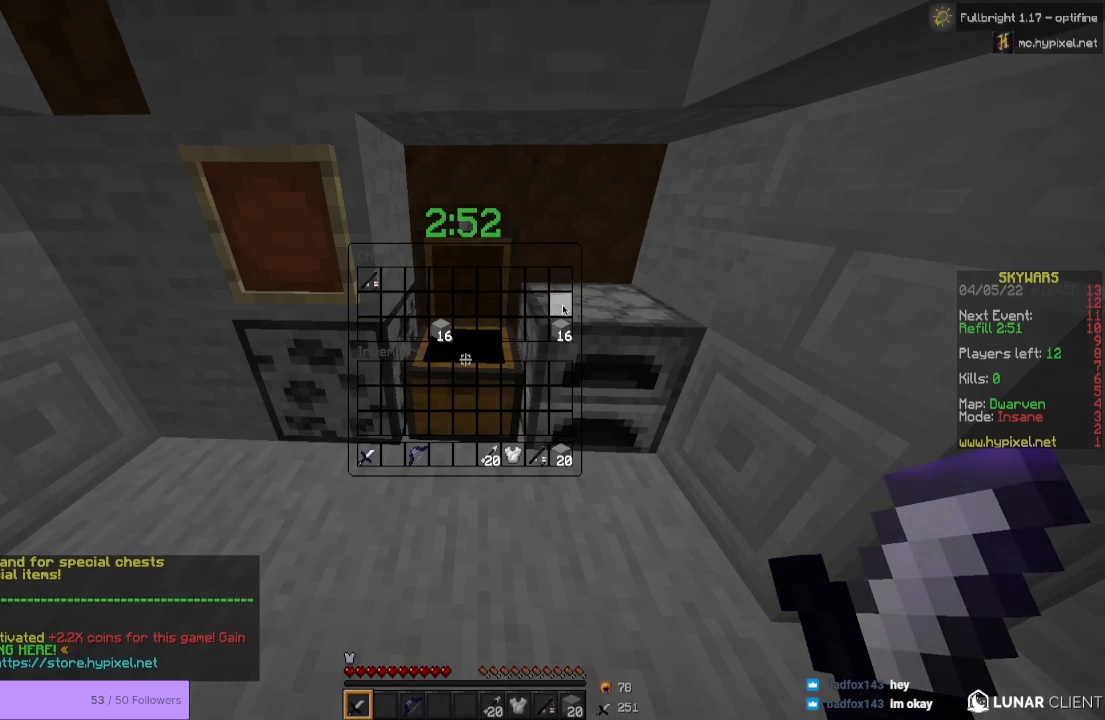
{"keys": ["w"], "mouse": [], "events": [[500, "w", "down"]]}
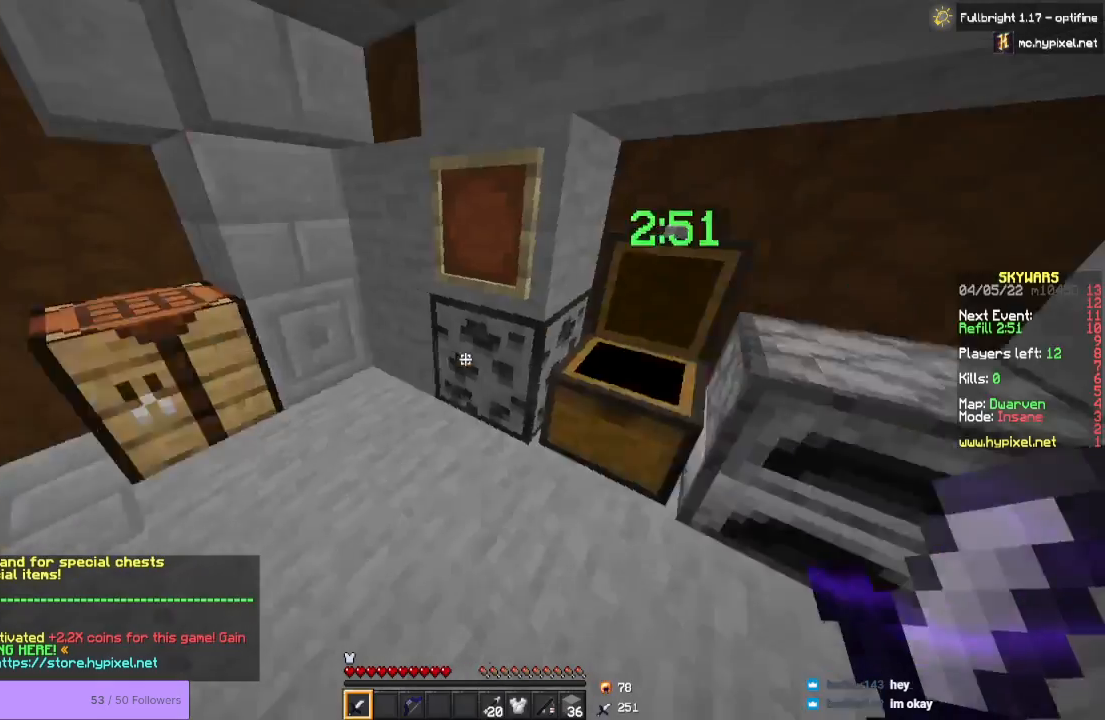
{"keys": ["w"], "mouse": [], "events": []}
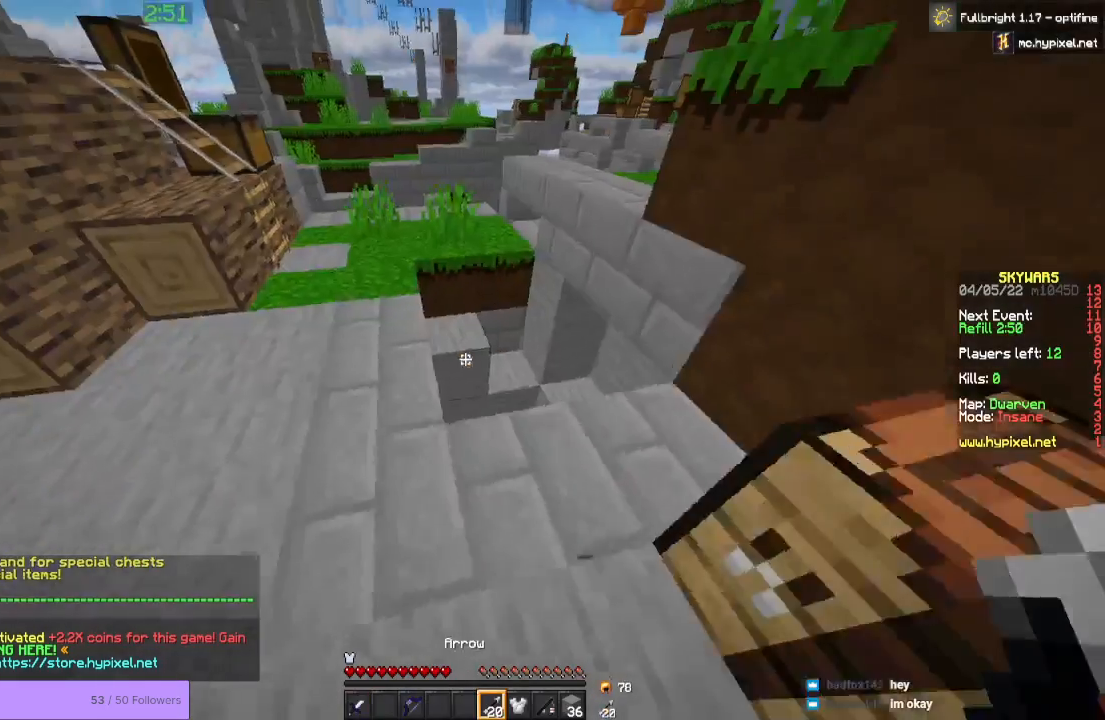
{"keys": ["w"], "mouse": [], "events": []}